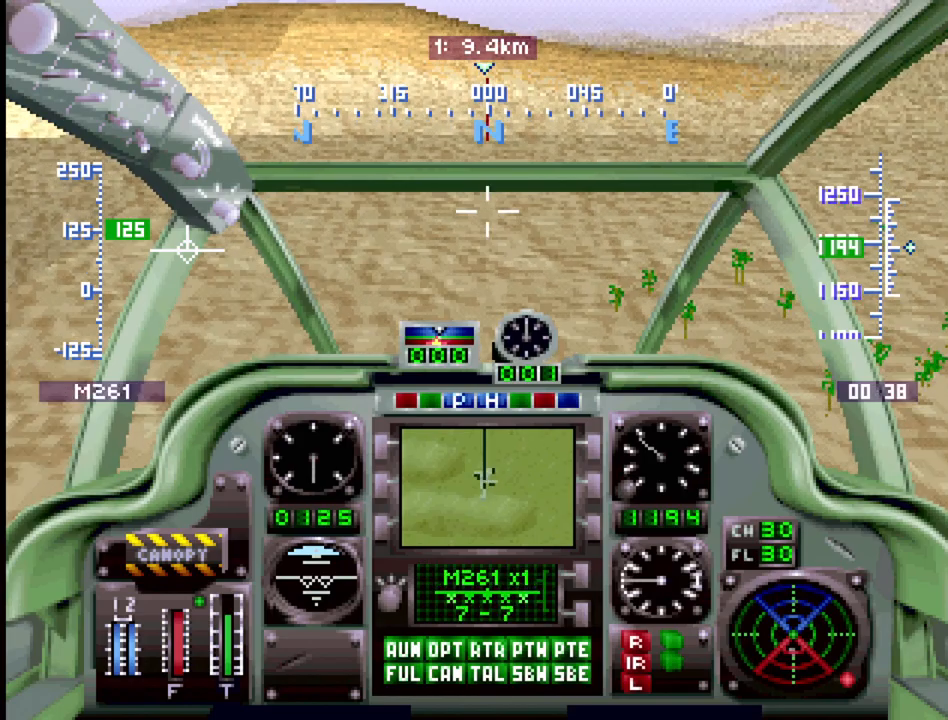
Gameplay with a controller (PlayStation layout); each line is a JSON object with the inputs held at the frame after it. "events" lists button and stick changes between this image and that frame as [ms after this image, input, new state], when the widget could be followed in between. Not read: L3 R3.
{"buttons": [], "events": [[33, "CIRCLE", "down"], [150, "CIRCLE", "up"]]}
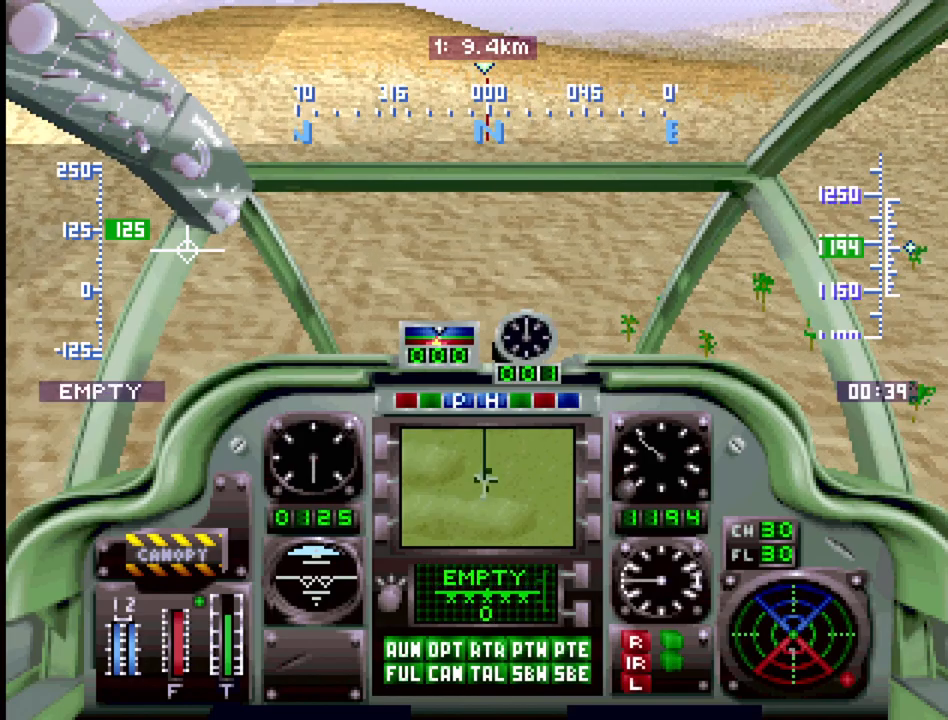
{"buttons": [], "events": [[383, "CIRCLE", "down"], [500, "CIRCLE", "up"]]}
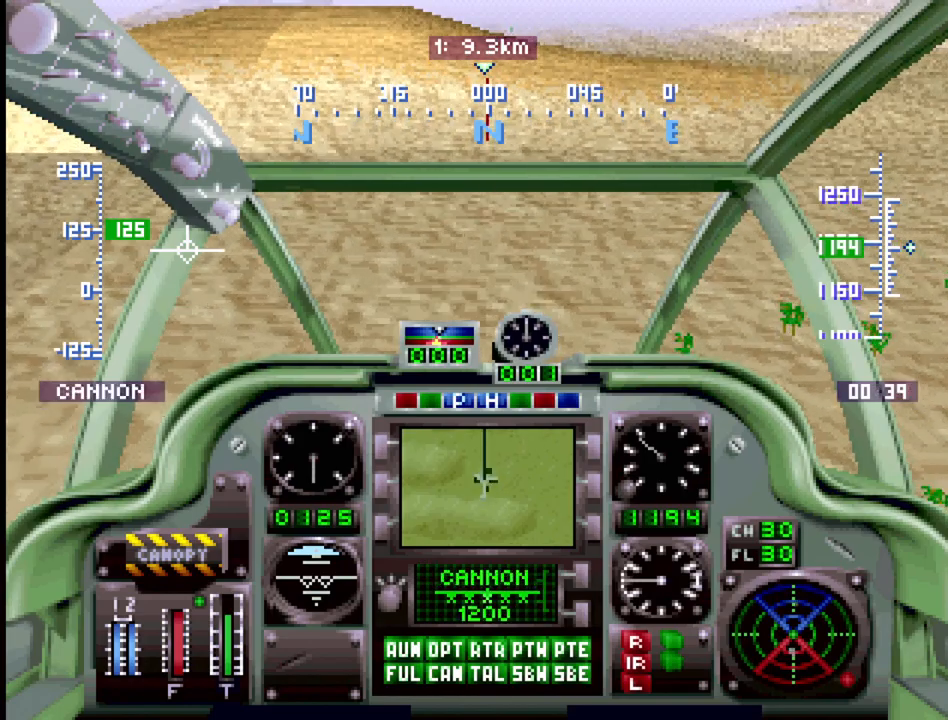
{"buttons": [], "events": []}
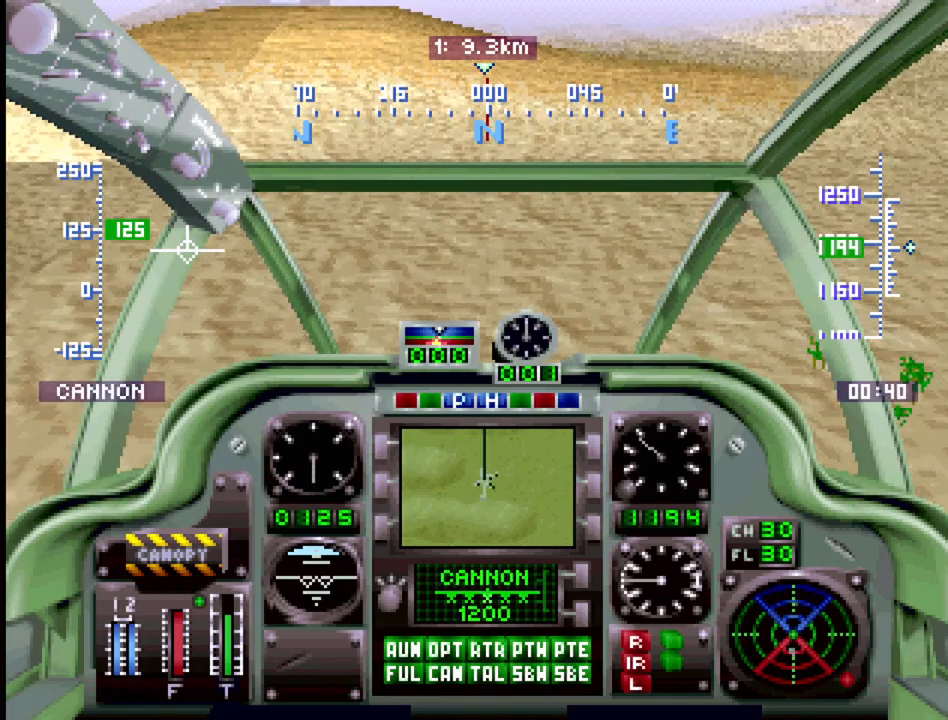
{"buttons": [], "events": []}
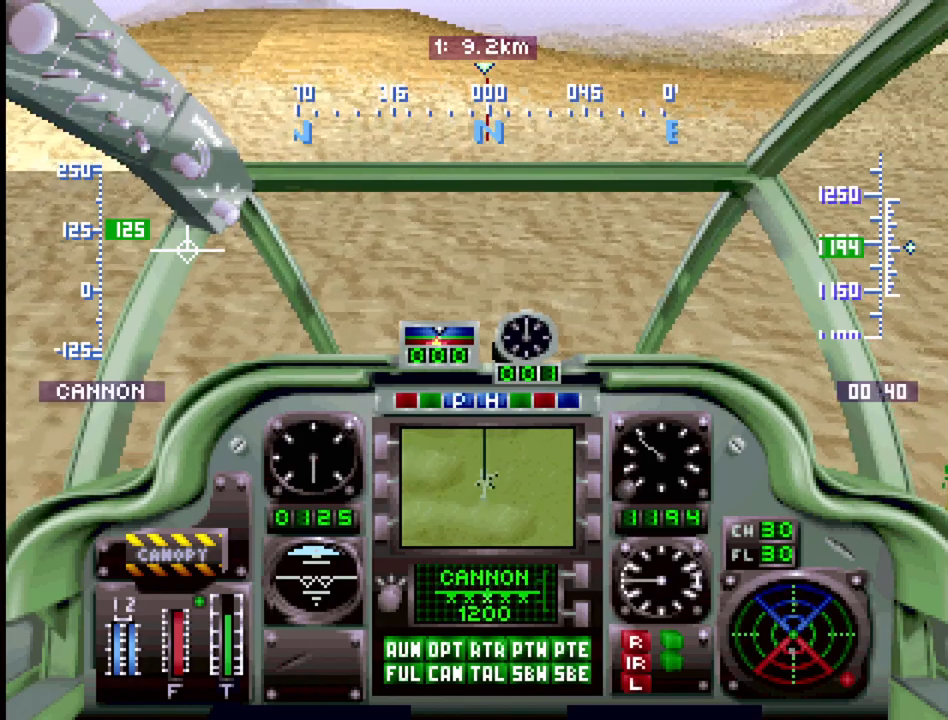
{"buttons": [], "events": []}
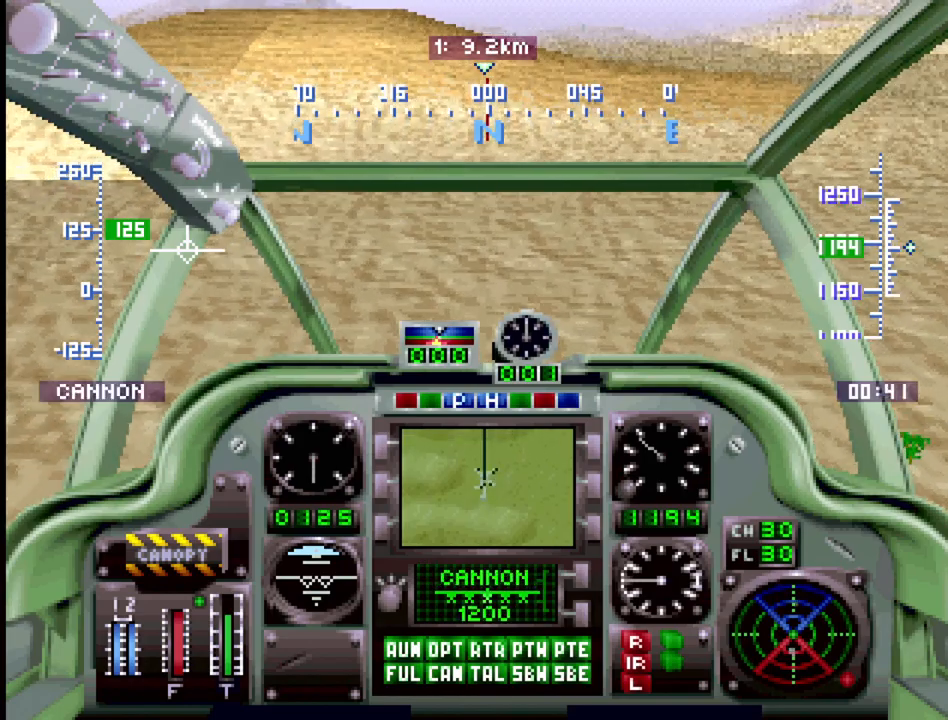
{"buttons": [], "events": []}
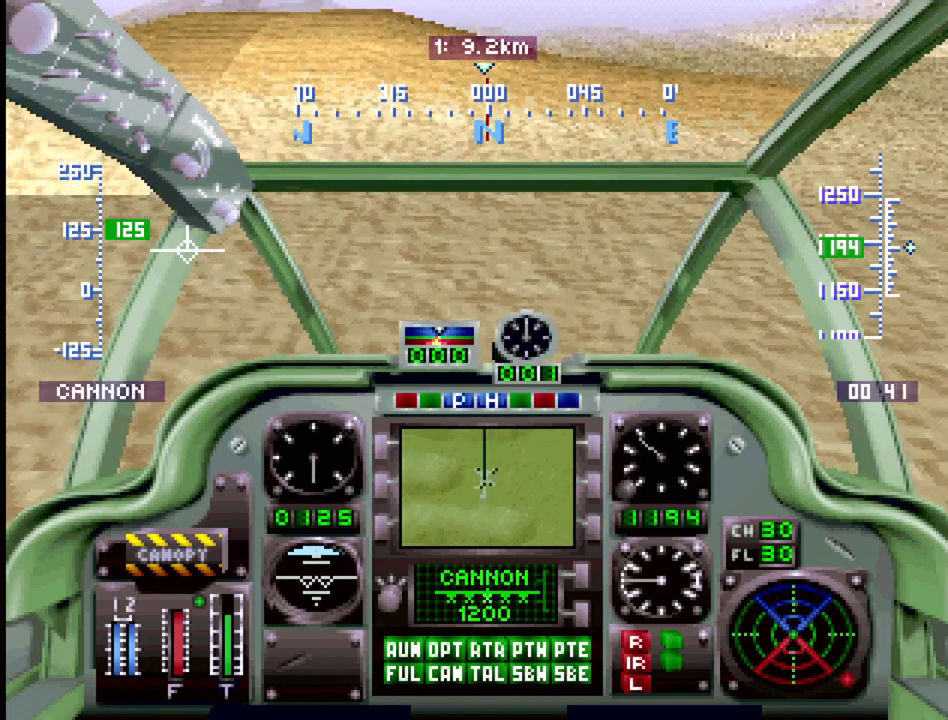
{"buttons": [], "events": []}
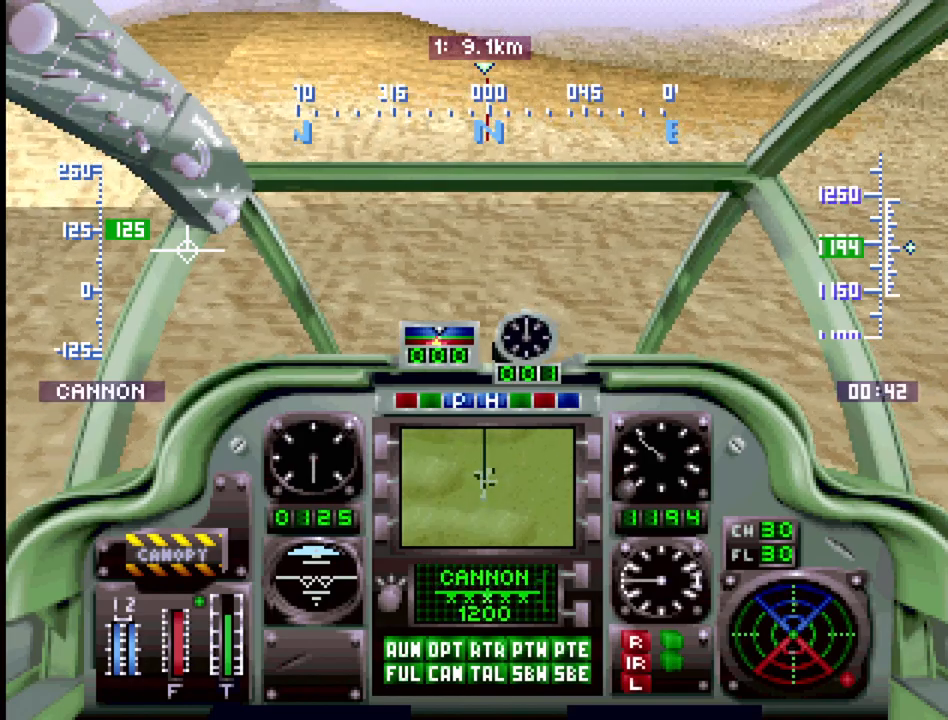
{"buttons": [], "events": []}
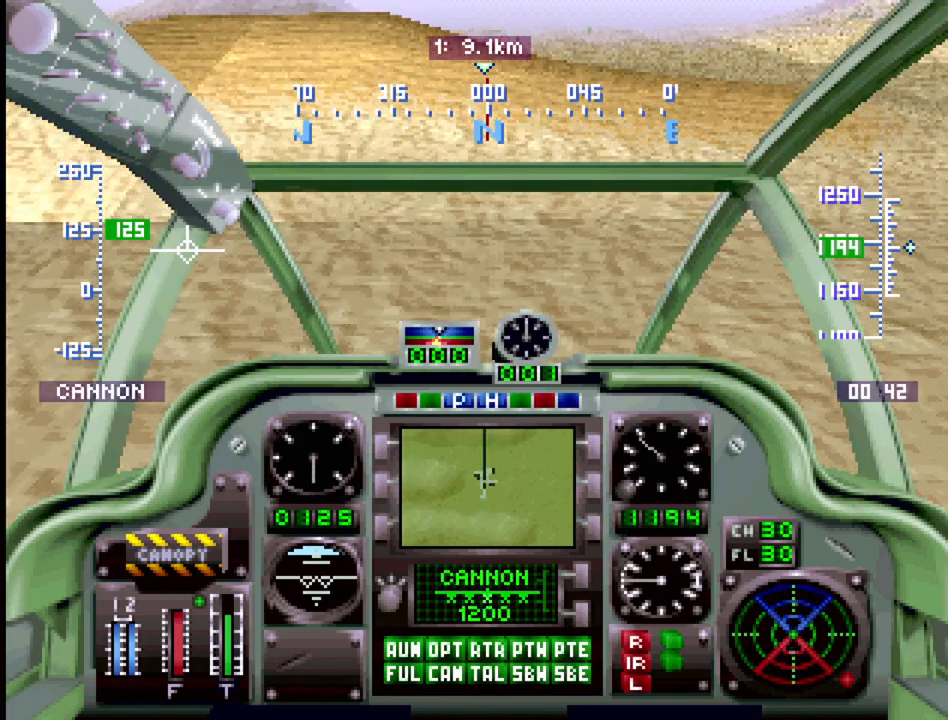
{"buttons": [], "events": []}
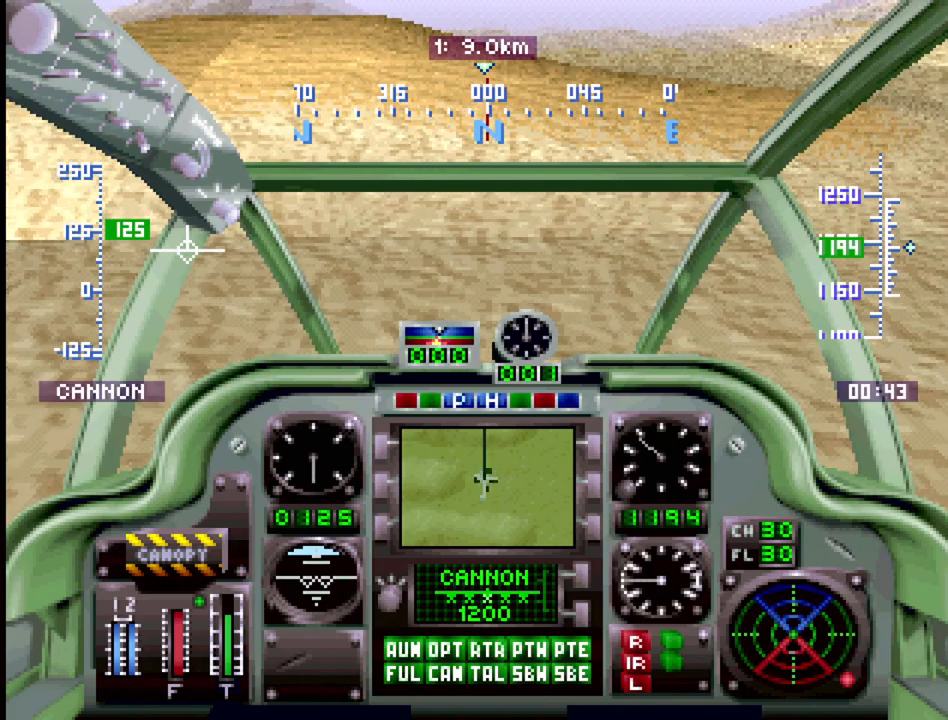
{"buttons": [], "events": []}
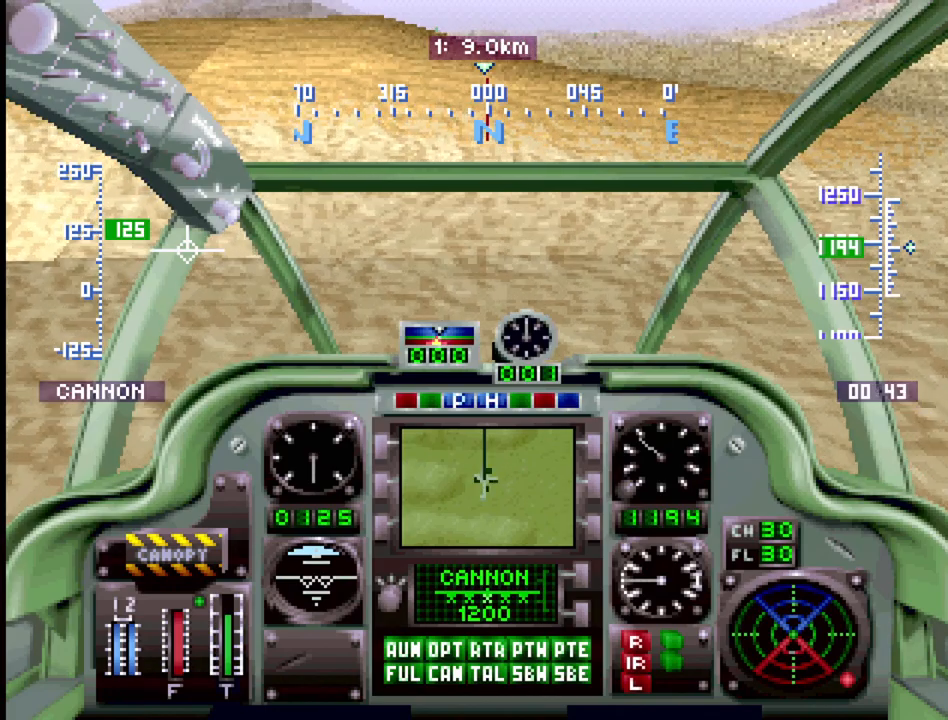
{"buttons": [], "events": [[33, "DPAD_DOWN", "down"], [350, "DPAD_DOWN", "up"]]}
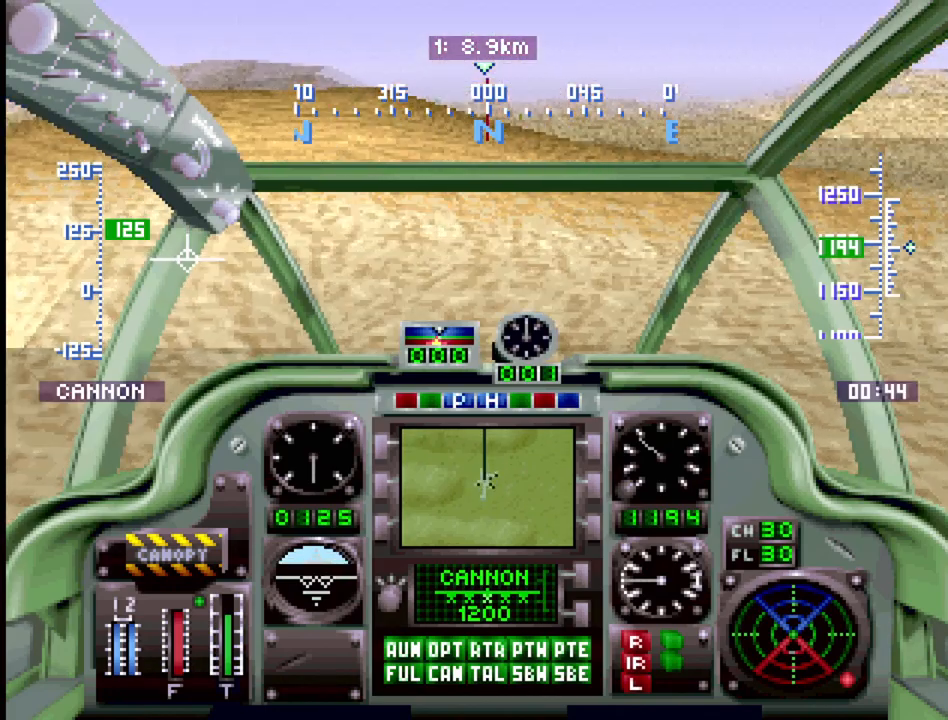
{"buttons": ["R1"], "events": [[117, "DPAD_UP", "down"], [250, "R1", "down"], [383, "DPAD_UP", "up"]]}
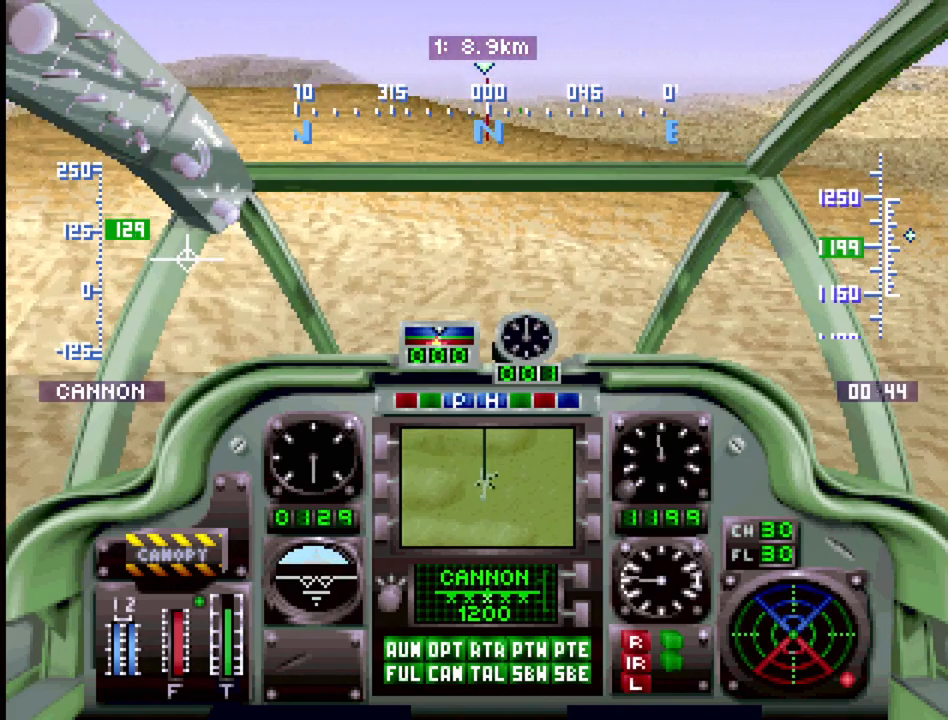
{"buttons": ["R1", "DPAD_UP"], "events": [[433, "DPAD_UP", "down"]]}
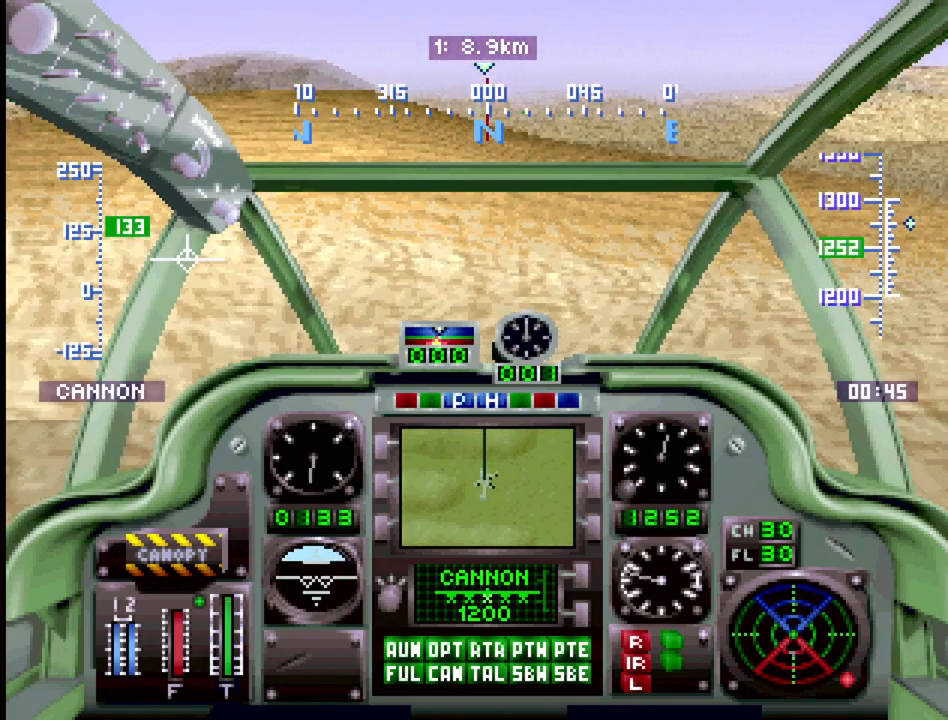
{"buttons": [], "events": [[67, "R1", "up"], [267, "DPAD_UP", "up"]]}
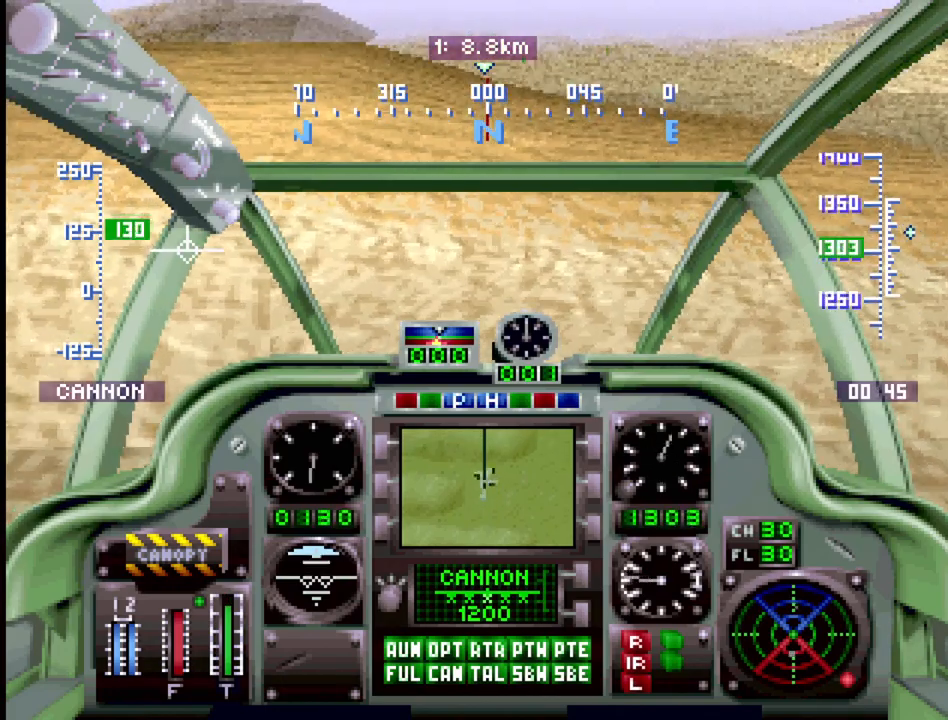
{"buttons": ["R1"], "events": [[17, "R1", "down"], [67, "DPAD_DOWN", "down"], [200, "DPAD_DOWN", "up"]]}
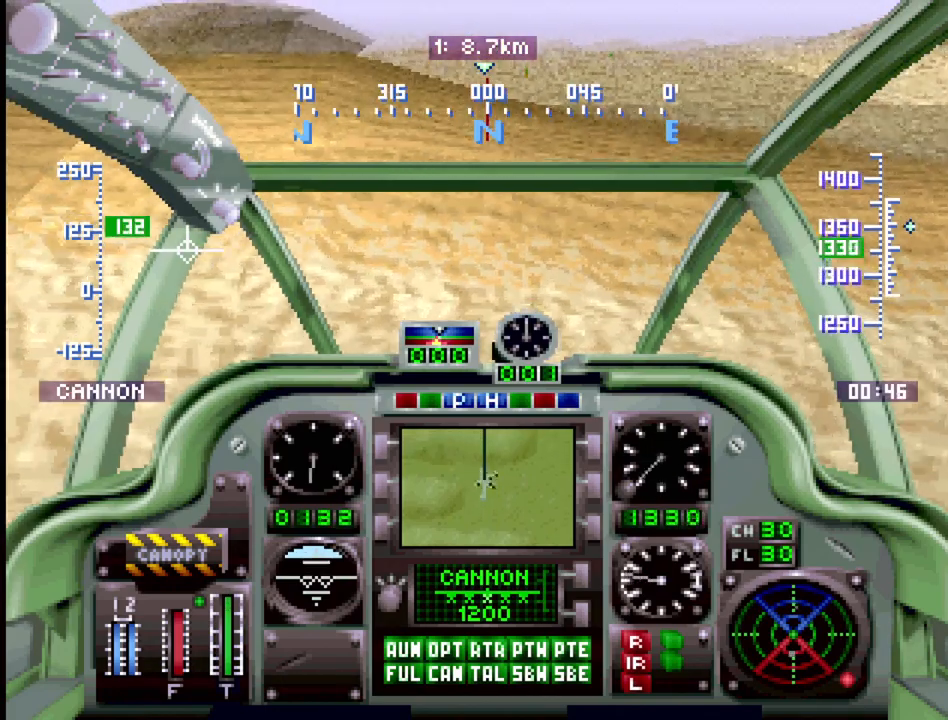
{"buttons": ["R1"], "events": [[17, "DPAD_UP", "down"], [350, "DPAD_UP", "up"]]}
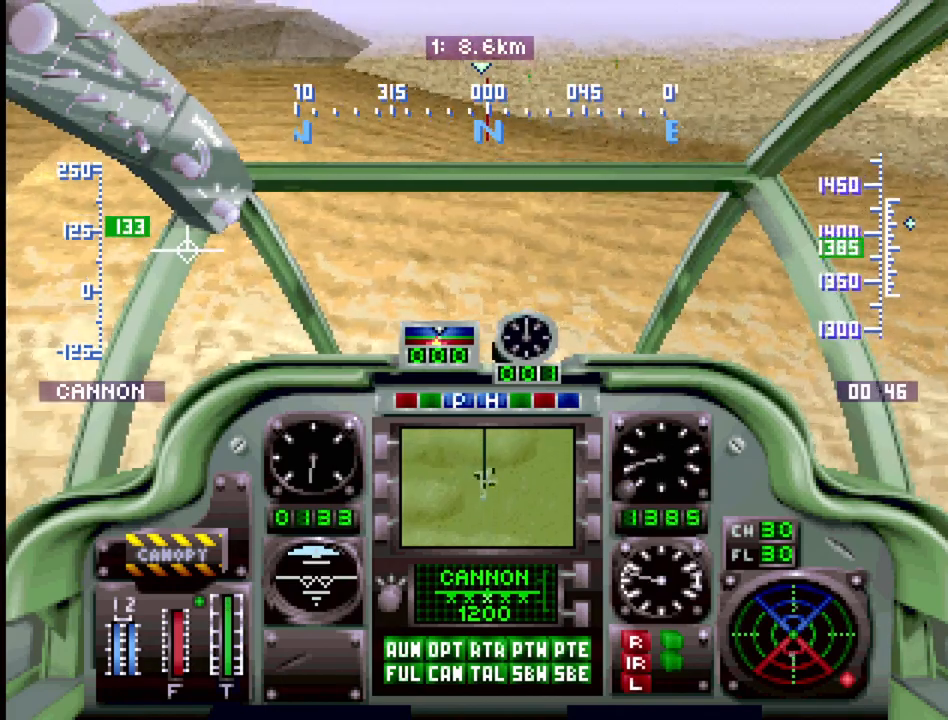
{"buttons": ["R1"], "events": [[267, "DPAD_UP", "down"], [433, "DPAD_UP", "up"]]}
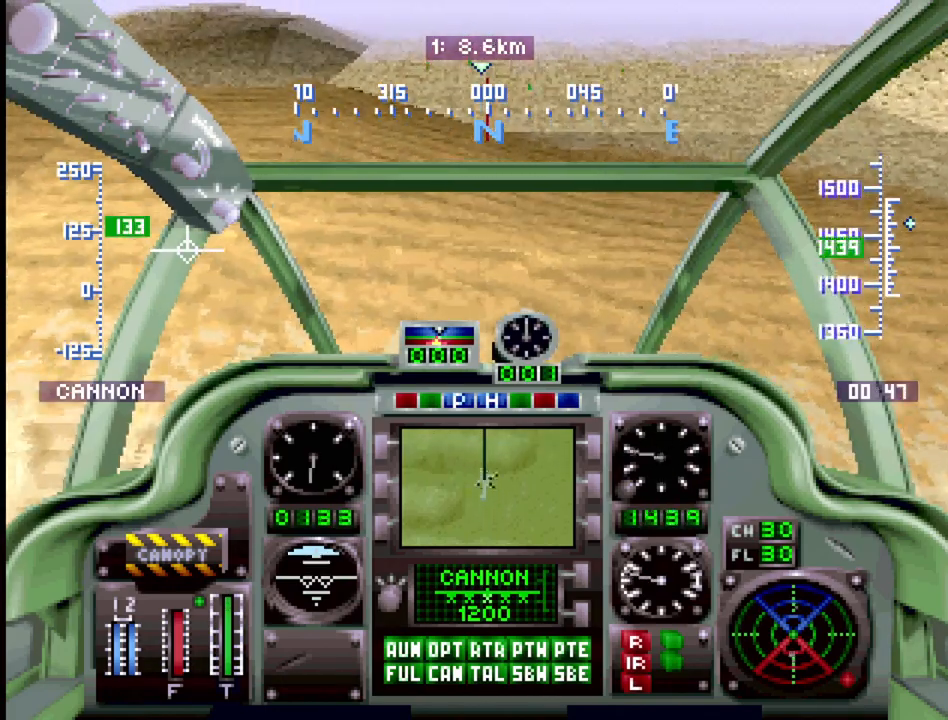
{"buttons": [], "events": [[433, "R1", "up"]]}
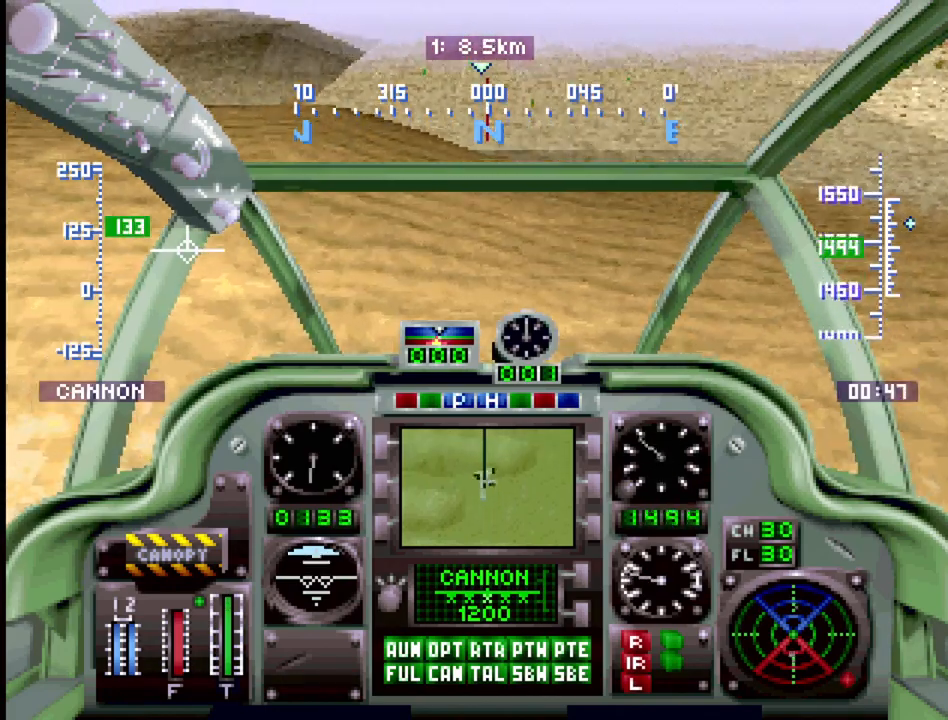
{"buttons": [], "events": []}
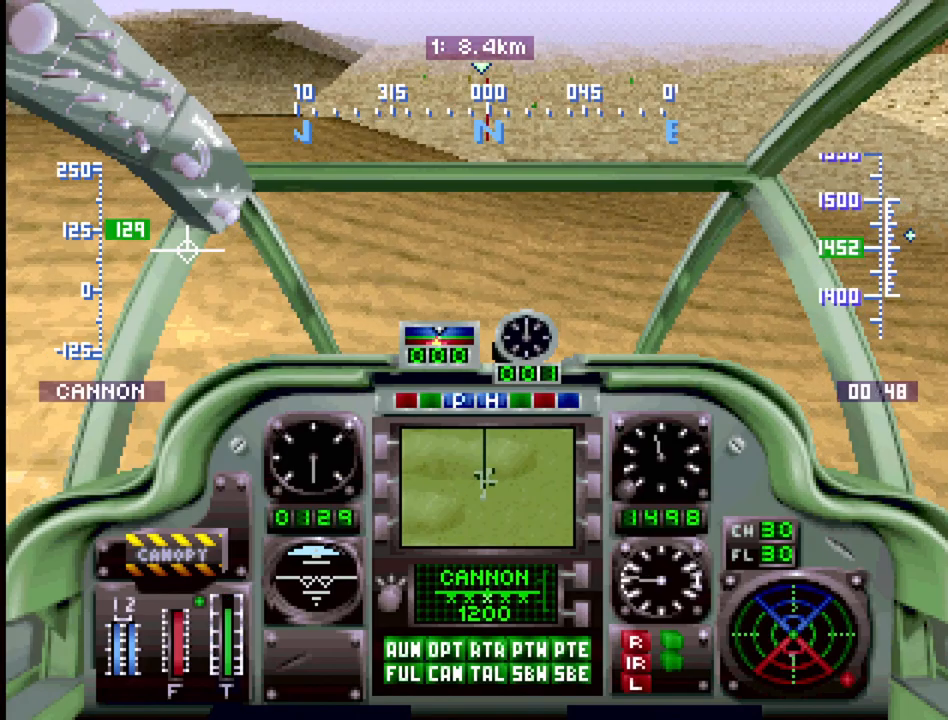
{"buttons": ["DPAD_UP"], "events": [[133, "DPAD_UP", "down"]]}
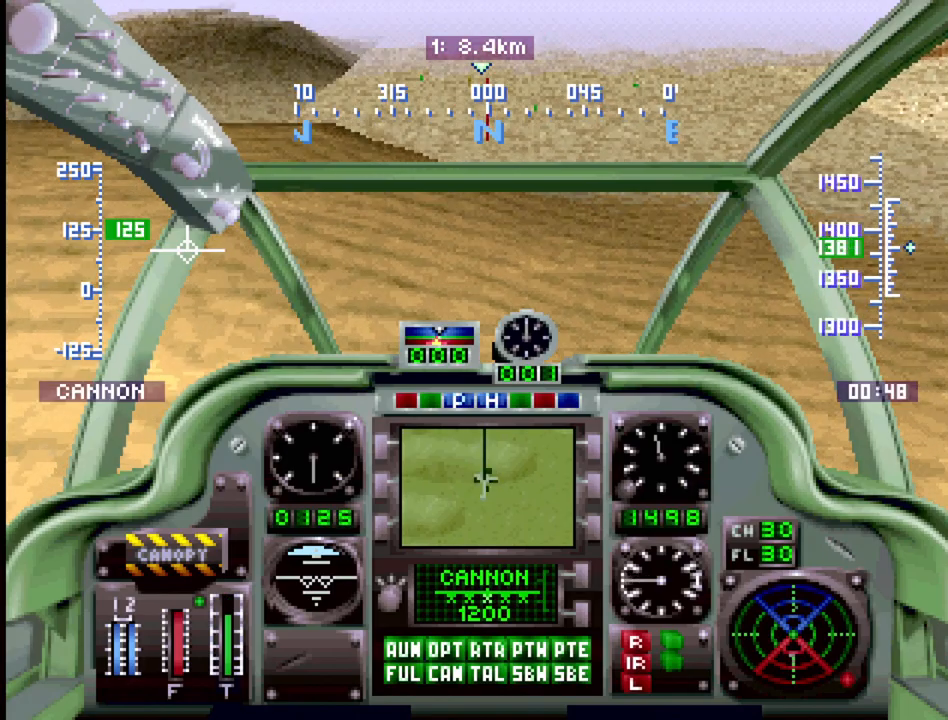
{"buttons": [], "events": [[350, "DPAD_UP", "up"]]}
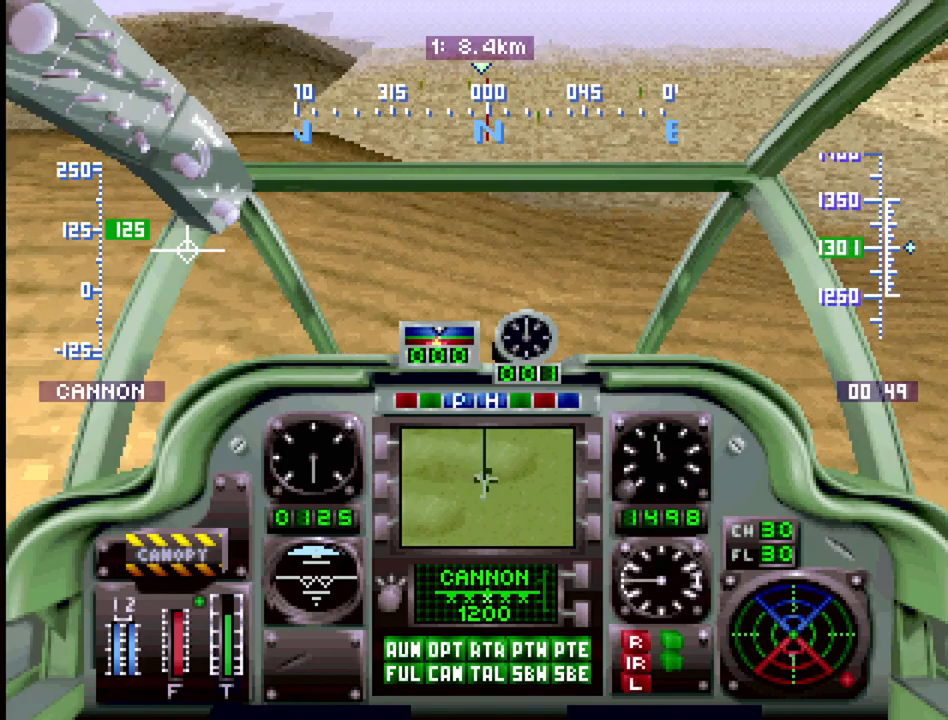
{"buttons": [], "events": [[117, "R2", "down"], [300, "R2", "up"]]}